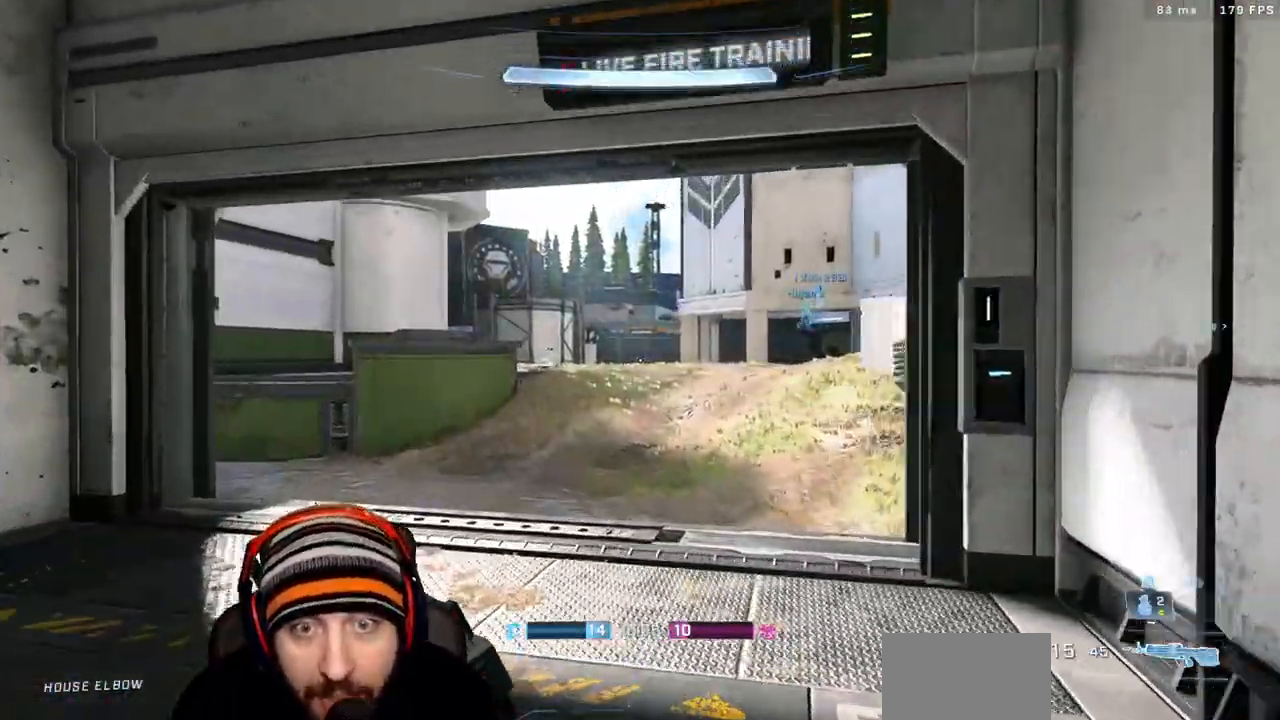
Gameplay with a controller (Xbox layout); each line is a JSON object with the inputs held at the frame after it (dt_ms = milliseconds from this image to that frame). "events" lists button and stick changes between this image and that frame as [ms after this image, input, new state], when the widget could be followed in between.
{"dt_ms": 500, "buttons": [], "left_stick": "up", "right_stick": "center", "events": [[350, "right_stick", "left"], [483, "right_stick", "center"]]}
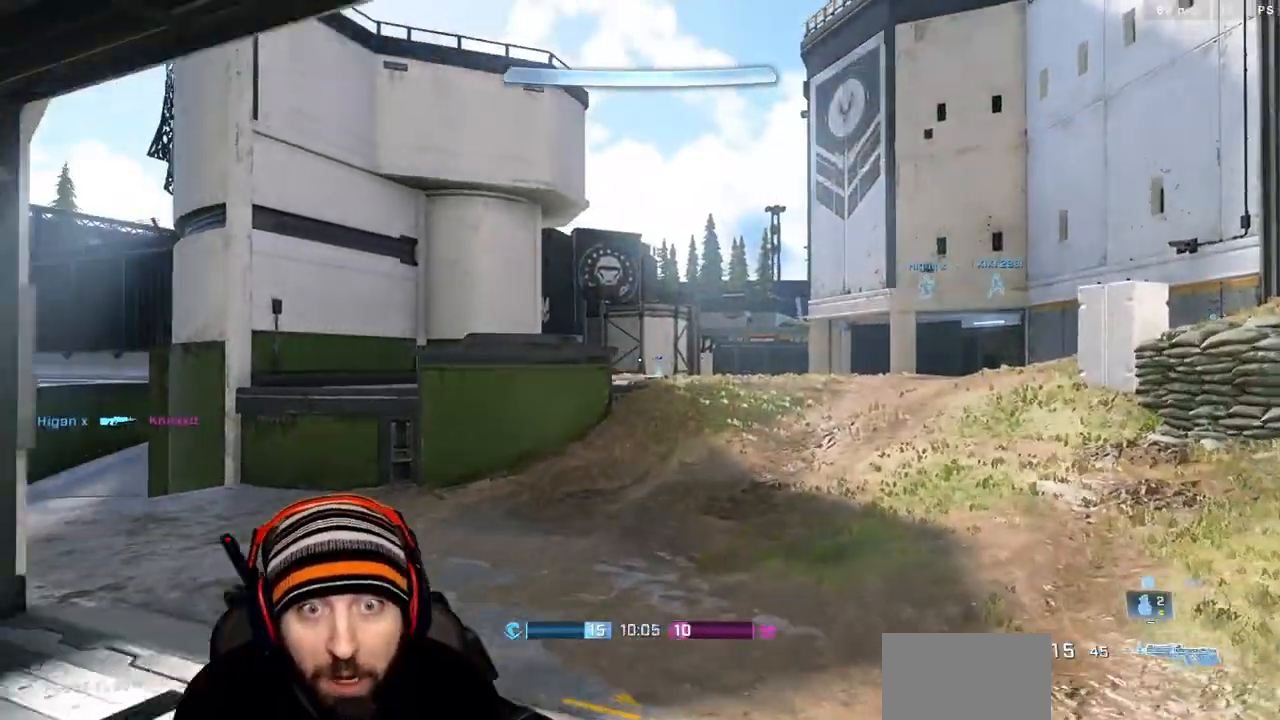
{"dt_ms": 500, "buttons": [], "left_stick": "up", "right_stick": "right", "events": [[317, "right_stick", "right"]]}
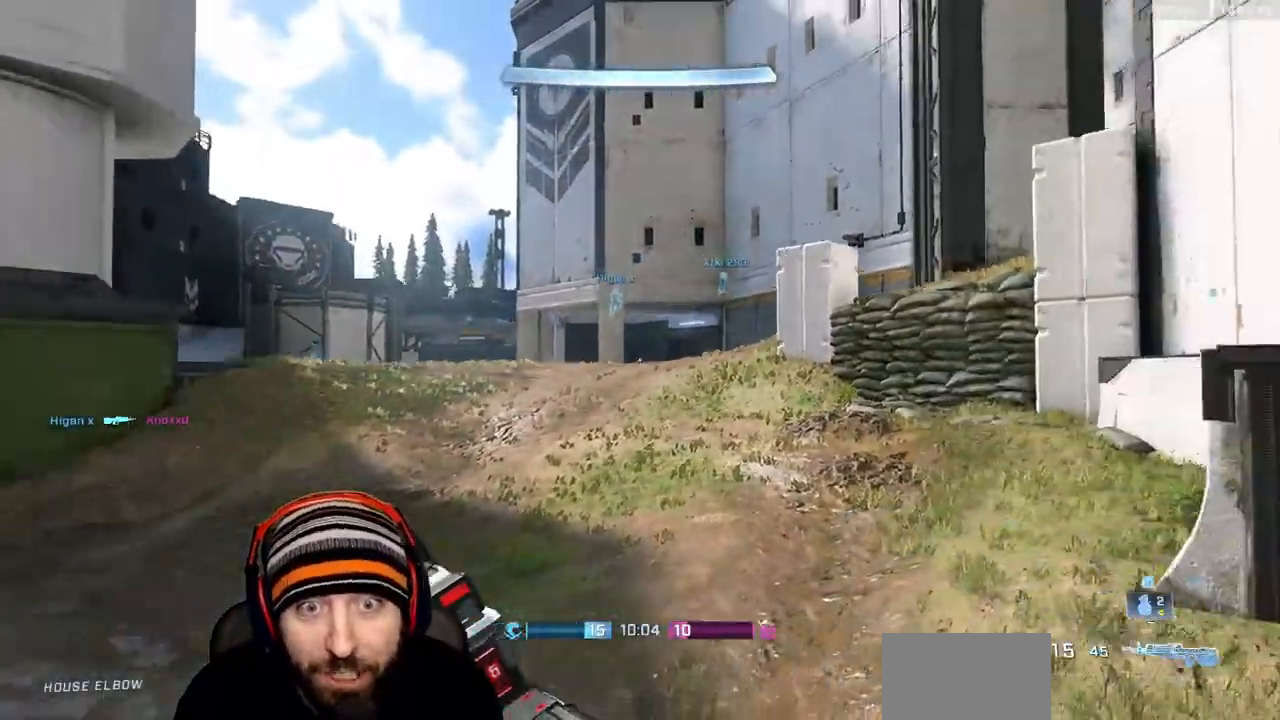
{"dt_ms": 500, "buttons": [], "left_stick": "up", "right_stick": "right", "events": [[17, "L3", "down"], [17, "left_stick", "up-right"], [50, "right_stick", "up-left"], [200, "right_stick", "center"], [233, "L3", "up"], [400, "right_stick", "right"], [450, "left_stick", "up"]]}
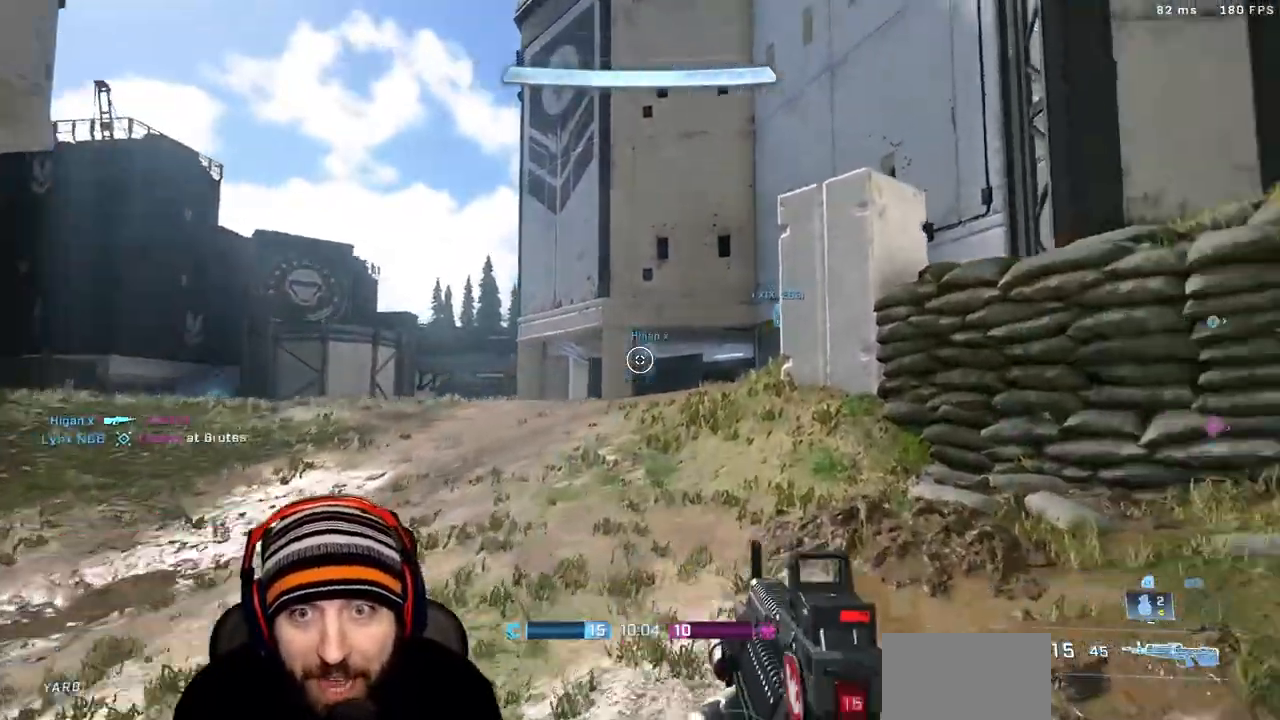
{"dt_ms": 1000, "buttons": ["A"], "left_stick": "up", "right_stick": "right"}
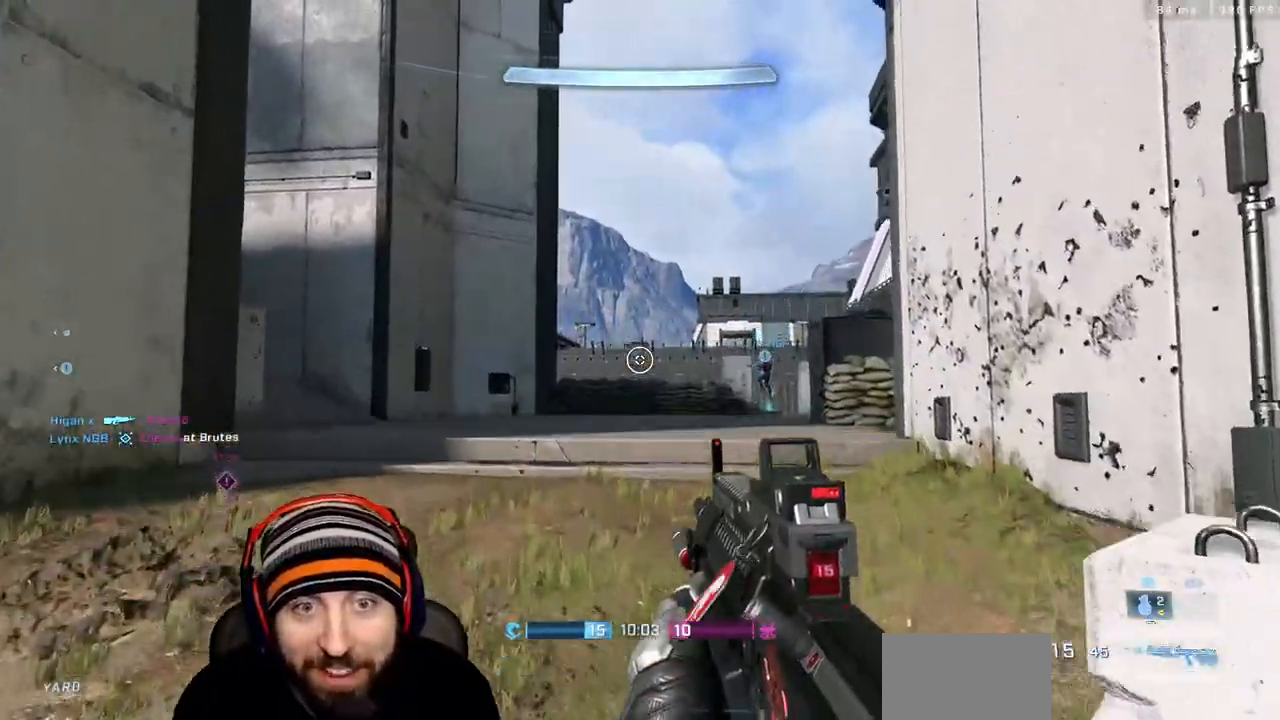
{"dt_ms": 500, "buttons": [], "left_stick": "up", "right_stick": "left", "events": [[67, "A", "up"], [67, "right_stick", "center"], [367, "right_stick", "left"]]}